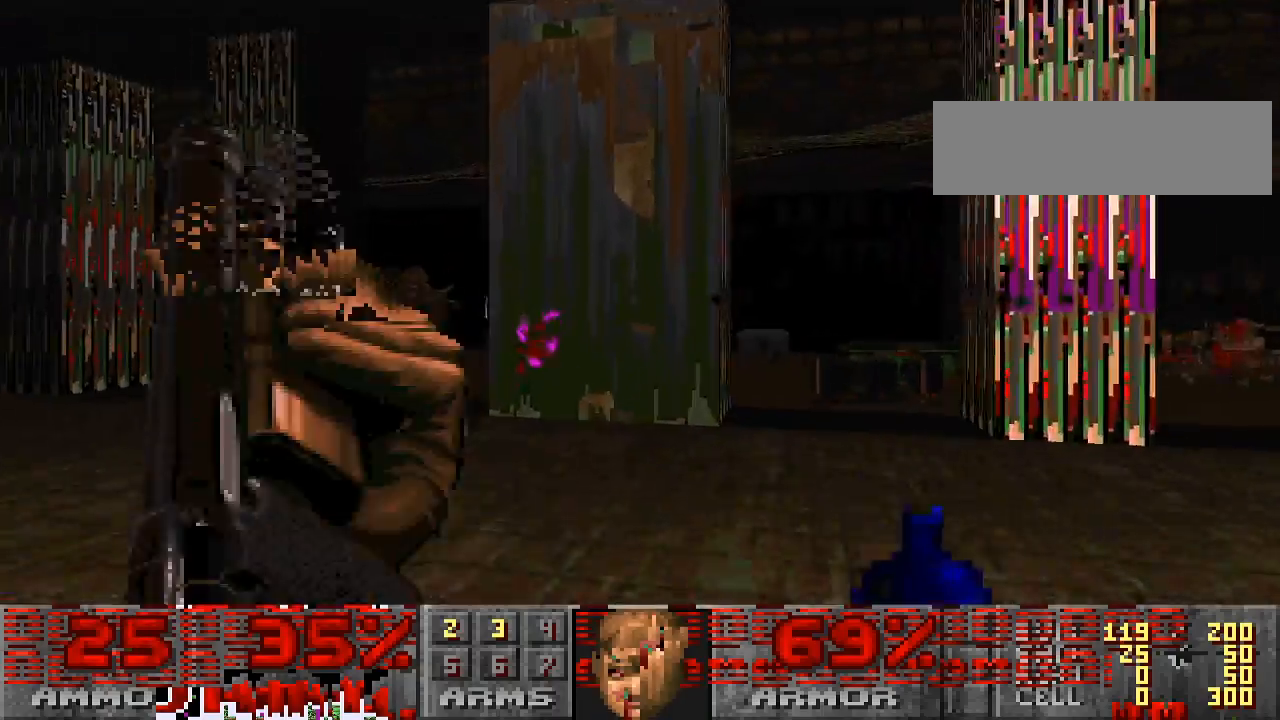
Gameplay with keyboard and mouse; each line is a JSON object with the keys and mouse buttons held at the frame after it. "events" lists presses ("down") and releases ("up") of "a", "alt", "caps_lock", "ctrl", "d", "escape", "s", "shift", "space", "tab", "w", "mouse_left", "mouse_wheel" and "mouse_right" between this image and that frame as [ms after this image, input, new state], when the widget could be followed in between. "mouse_left", "mouse_wheel", "mouse_right" = the "left", "wheel", "right" buttons of the "mouse" list. No other keys are recorded. "wheel" means that the mouse wheel is clicked or scrolled. Mouse movement is not recorded.
{"keys": ["w"], "mouse": [], "events": [[33, "d", "down"], [467, "d", "up"]]}
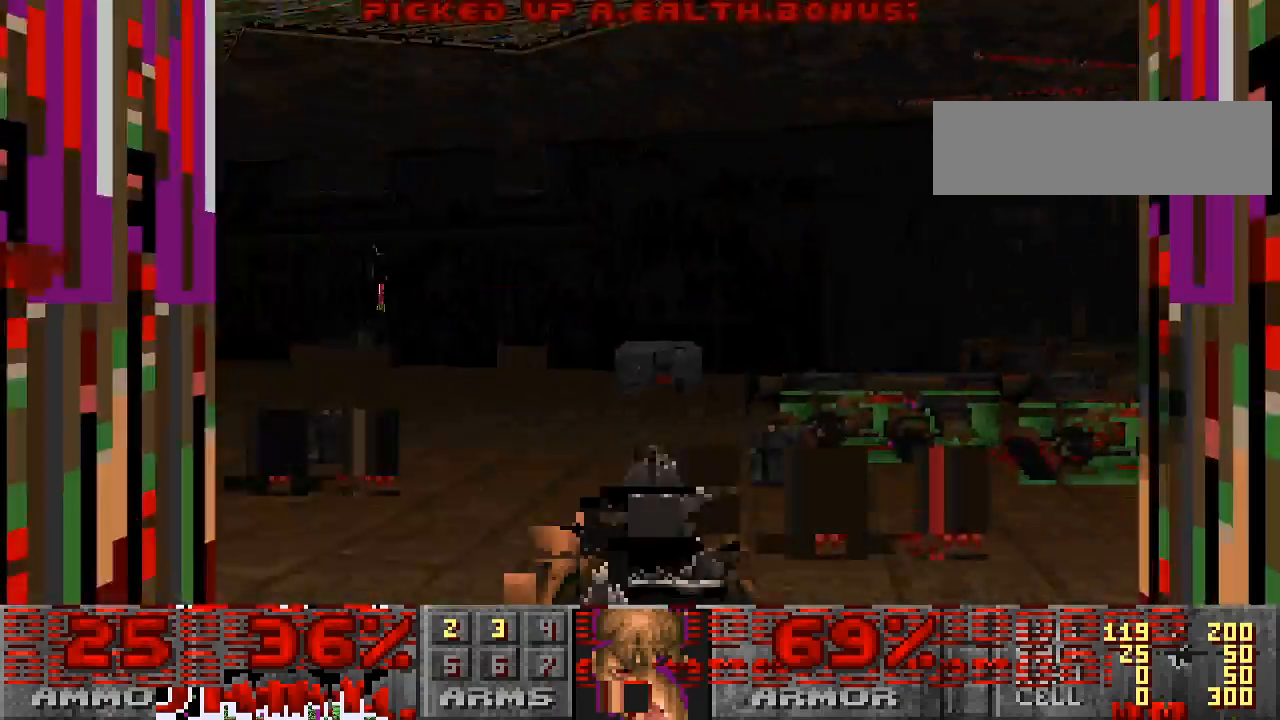
{"keys": ["w"], "mouse": [], "events": [[67, "a", "down"], [300, "a", "up"]]}
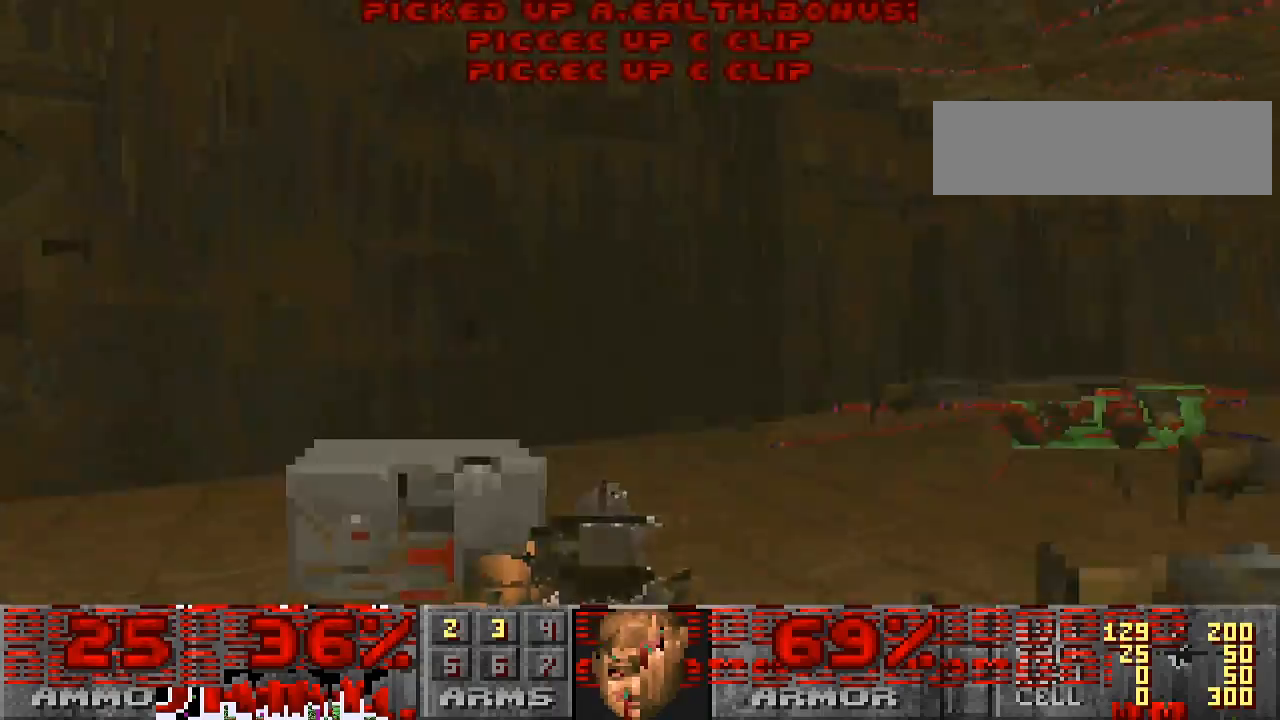
{"keys": ["w"], "mouse": [], "events": [[267, "a", "down"], [400, "a", "up"]]}
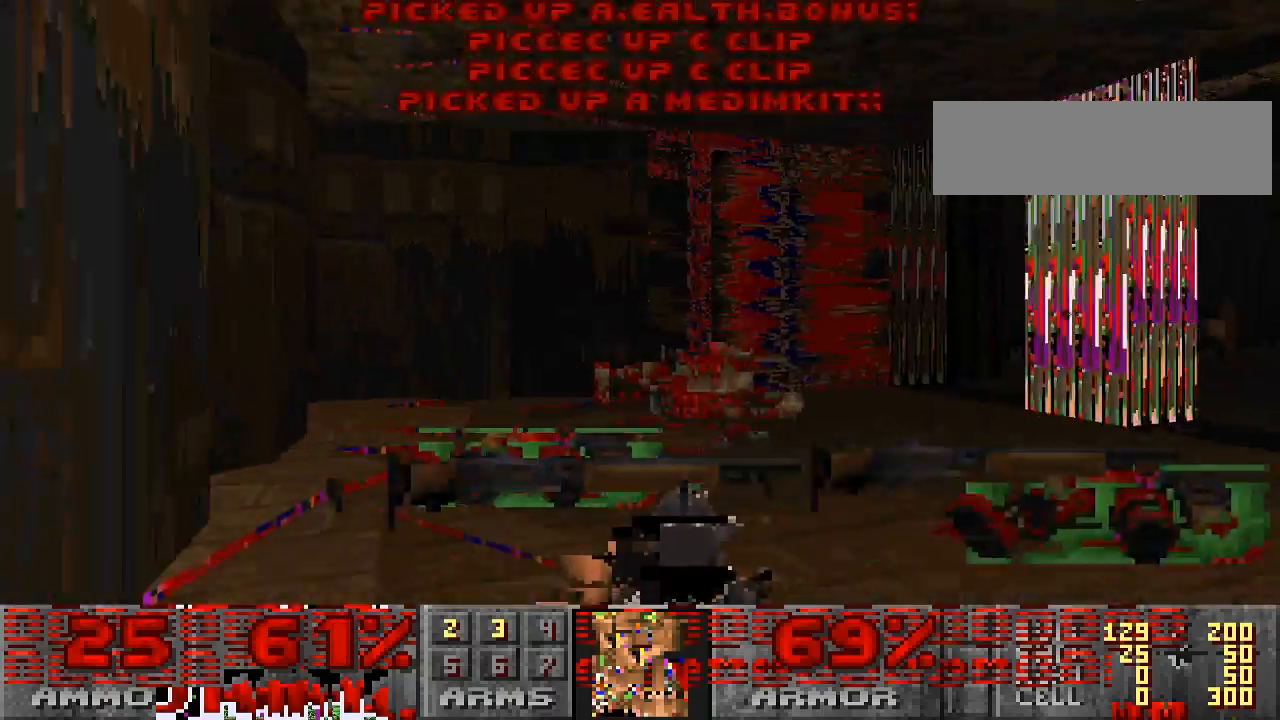
{"keys": ["w"], "mouse": [], "events": []}
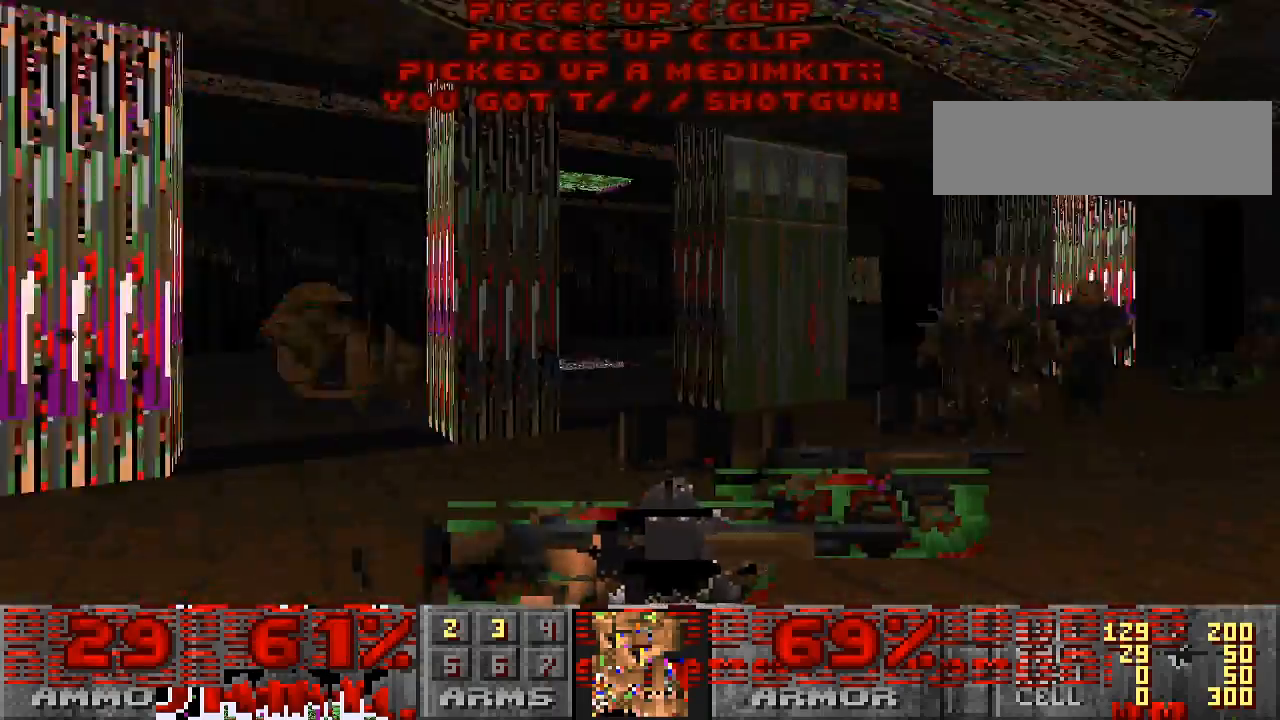
{"keys": [], "mouse": [], "events": [[133, "a", "down"], [200, "w", "up"], [500, "a", "up"]]}
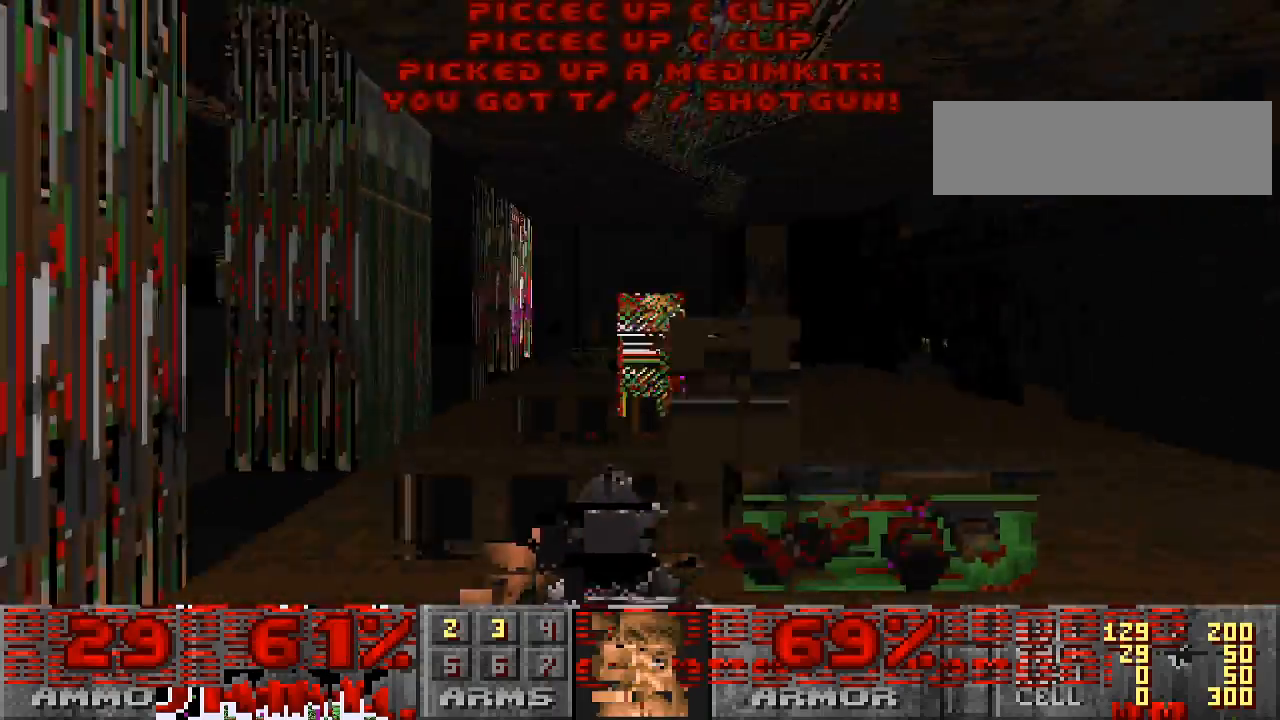
{"keys": ["d", "s"], "mouse": ["left"], "events": [[33, "w", "down"], [200, "d", "down"], [233, "w", "up"], [433, "mouse_left", "down"], [500, "s", "down"]]}
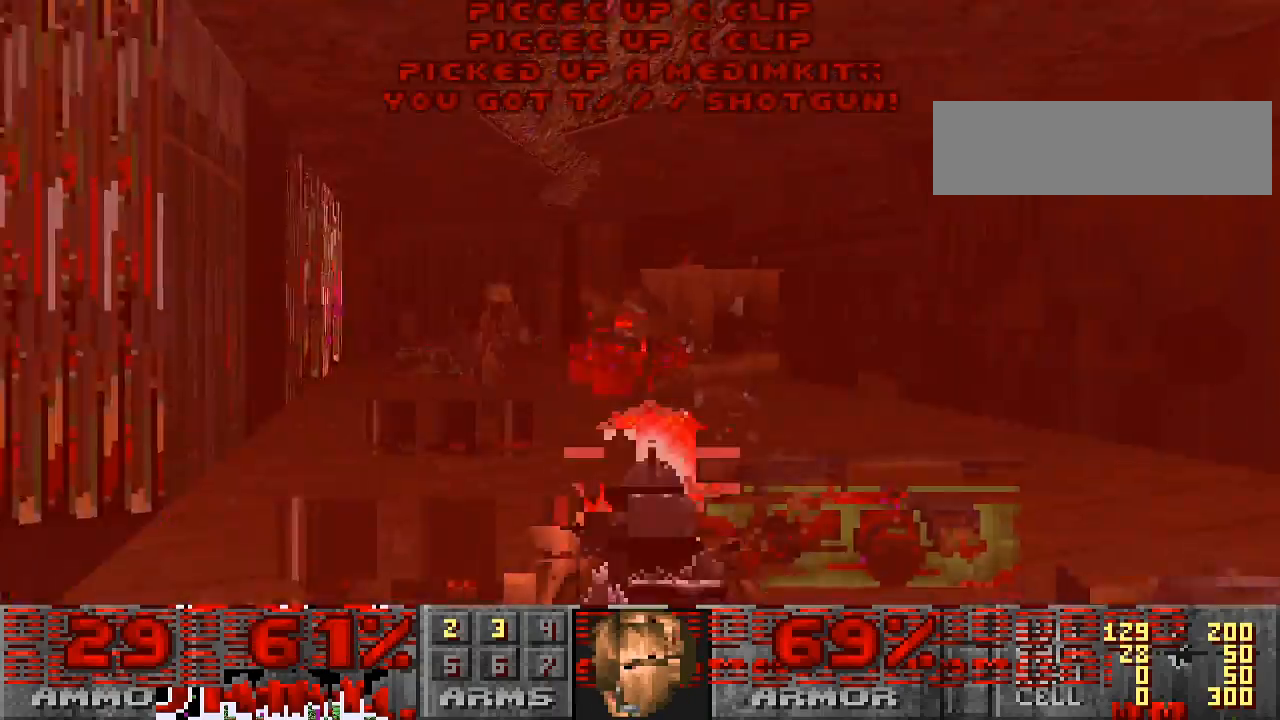
{"keys": ["d"], "mouse": [], "events": [[33, "s", "up"], [267, "w", "down"], [300, "mouse_left", "up"], [500, "w", "up"]]}
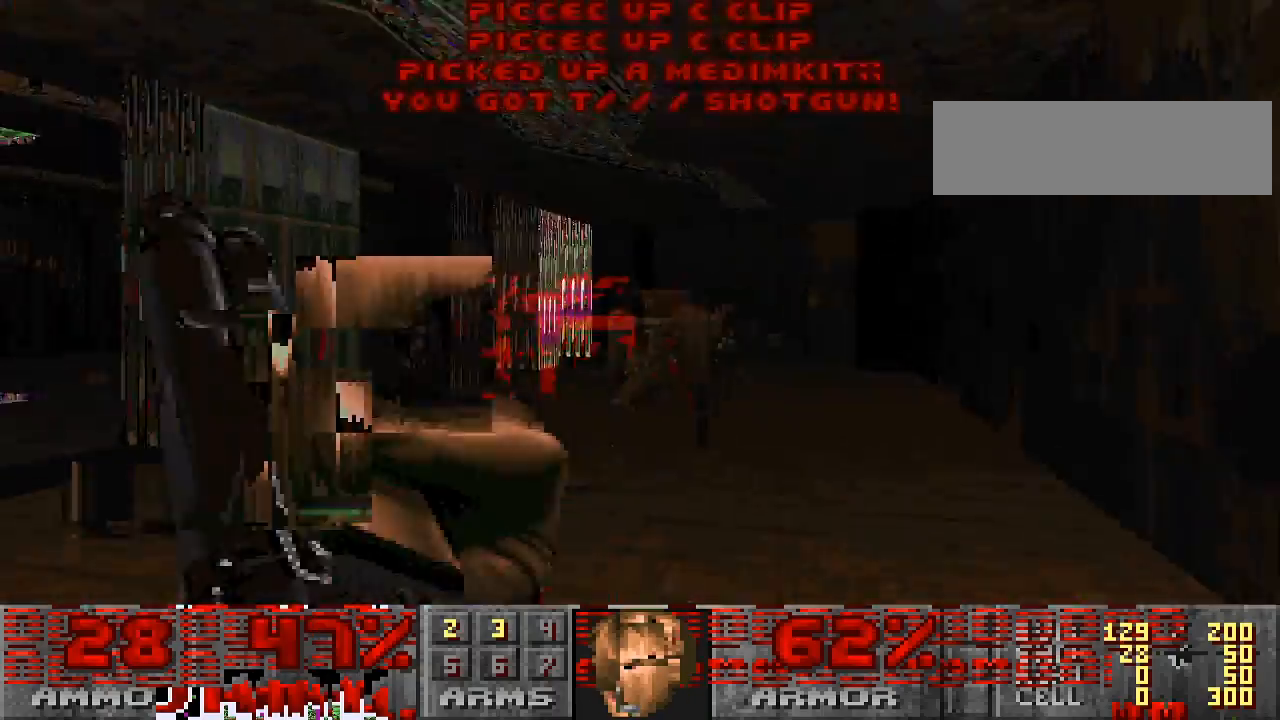
{"keys": ["w"], "mouse": ["left"], "events": [[100, "d", "up"], [267, "a", "down"], [367, "w", "down"], [467, "mouse_left", "down"], [500, "a", "up"]]}
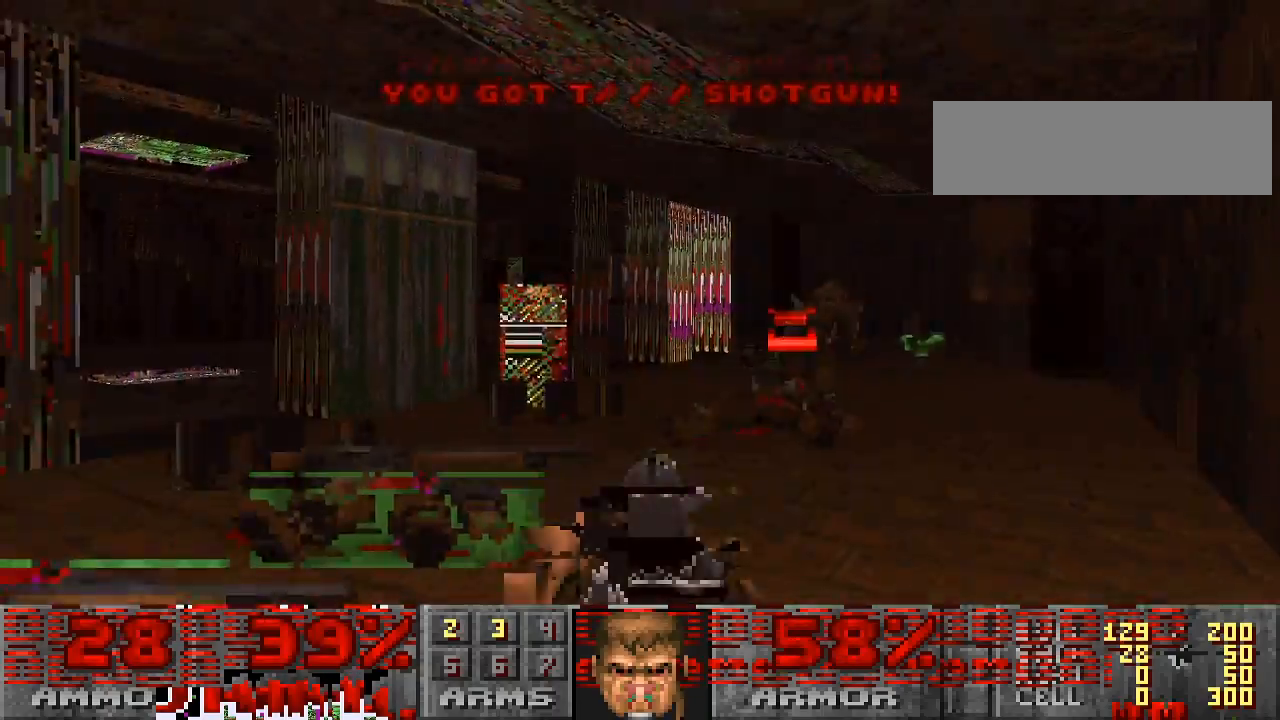
{"keys": ["a"], "mouse": [], "events": [[200, "a", "down"], [233, "w", "up"], [400, "mouse_left", "up"]]}
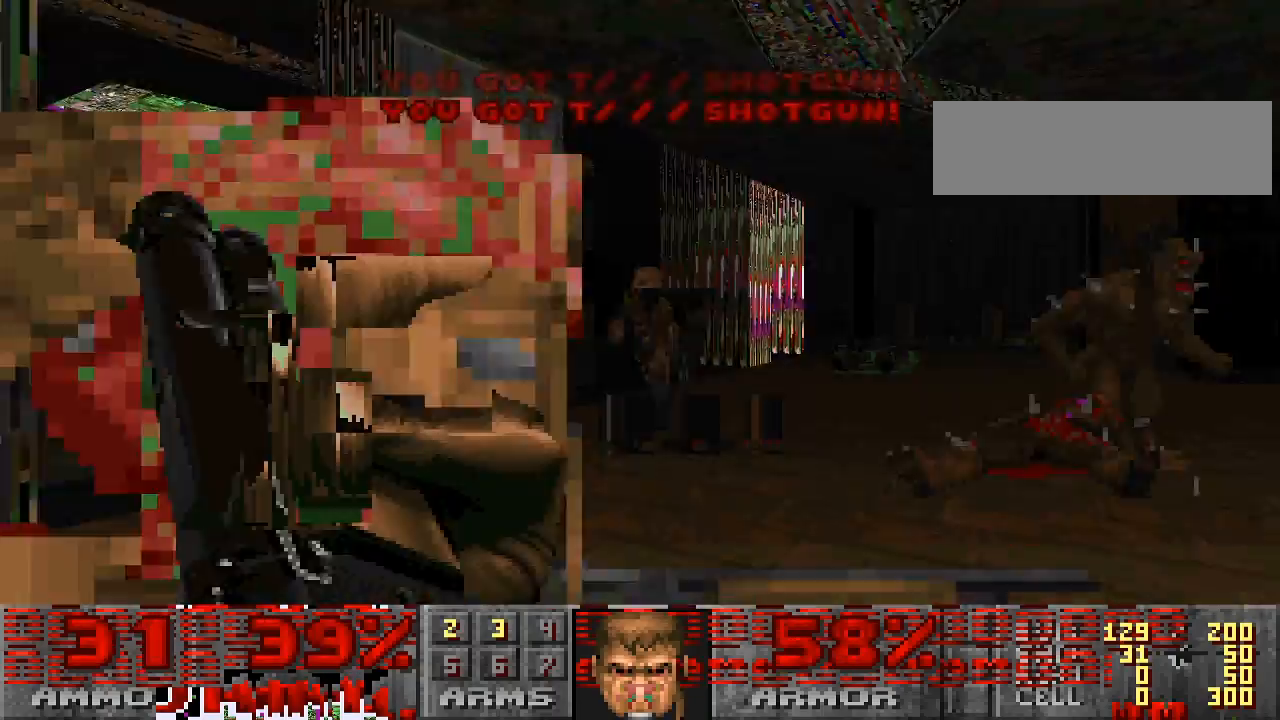
{"keys": [], "mouse": ["left"], "events": [[133, "w", "down"], [200, "a", "up"], [200, "mouse_left", "down"], [300, "w", "up"]]}
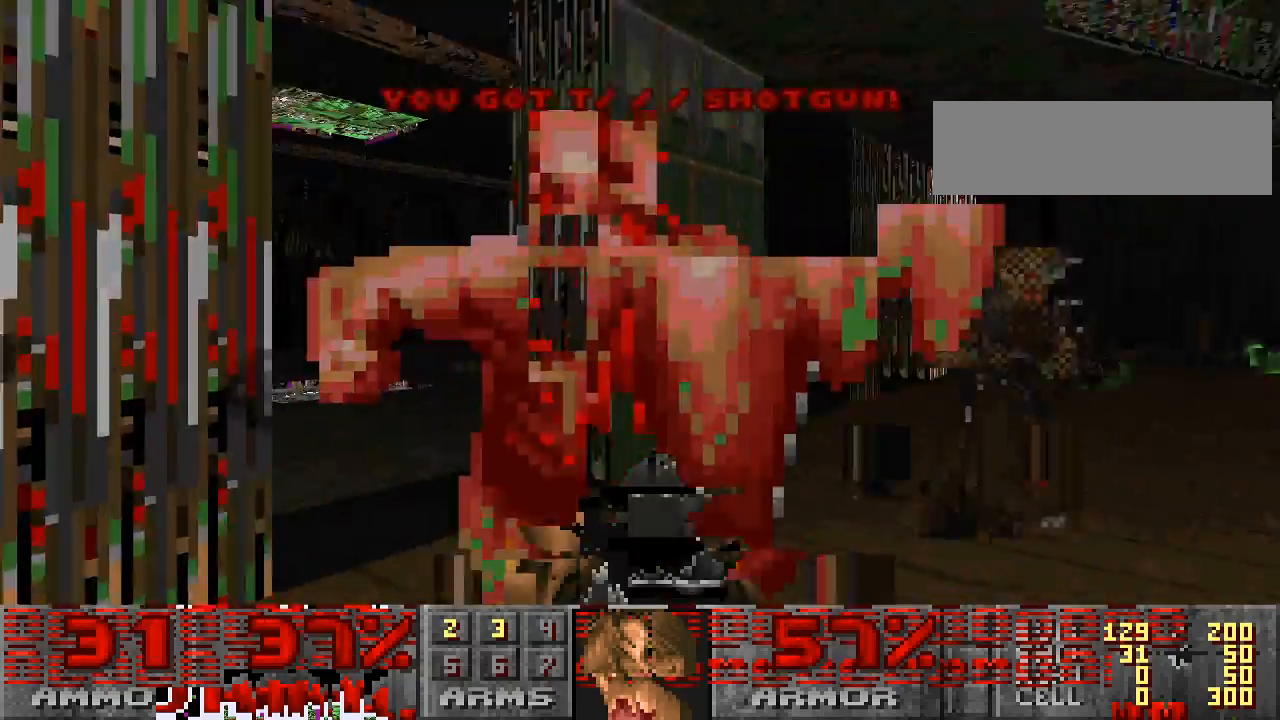
{"keys": ["s"], "mouse": ["left"], "events": [[67, "d", "down"], [300, "s", "down"], [433, "d", "up"]]}
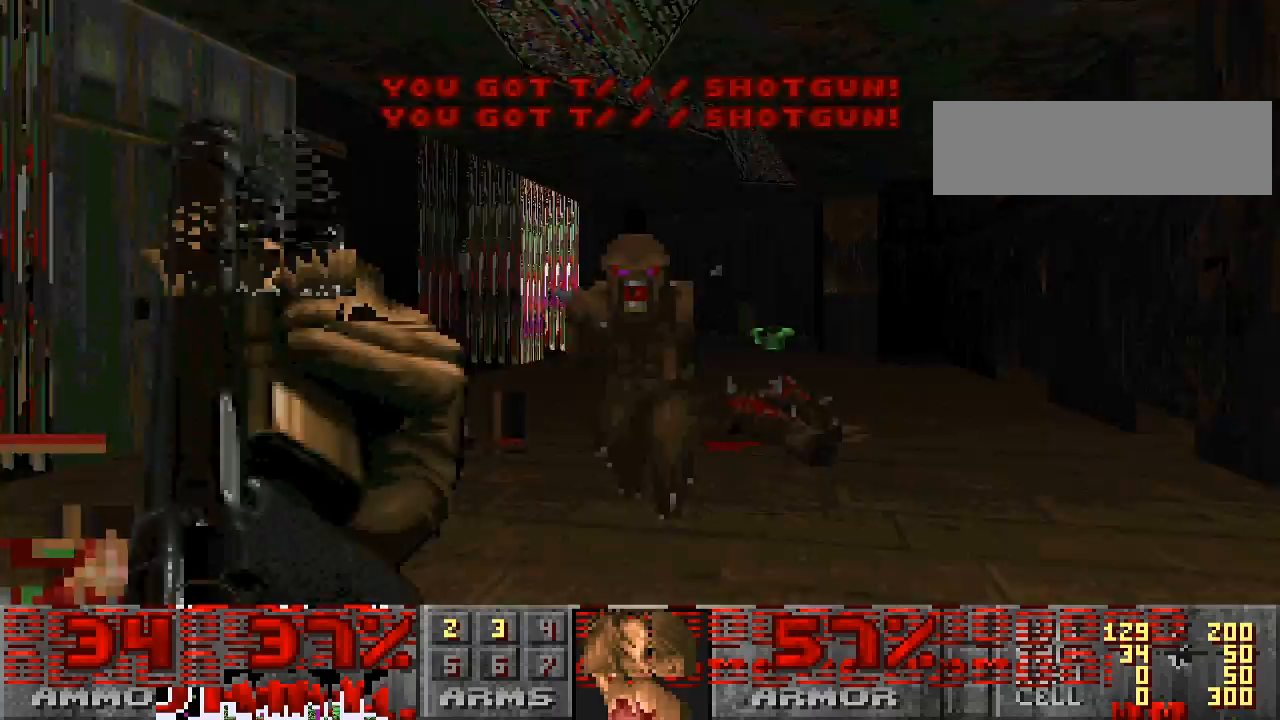
{"keys": [], "mouse": ["left"], "events": [[167, "s", "up"], [300, "a", "down"], [467, "a", "up"]]}
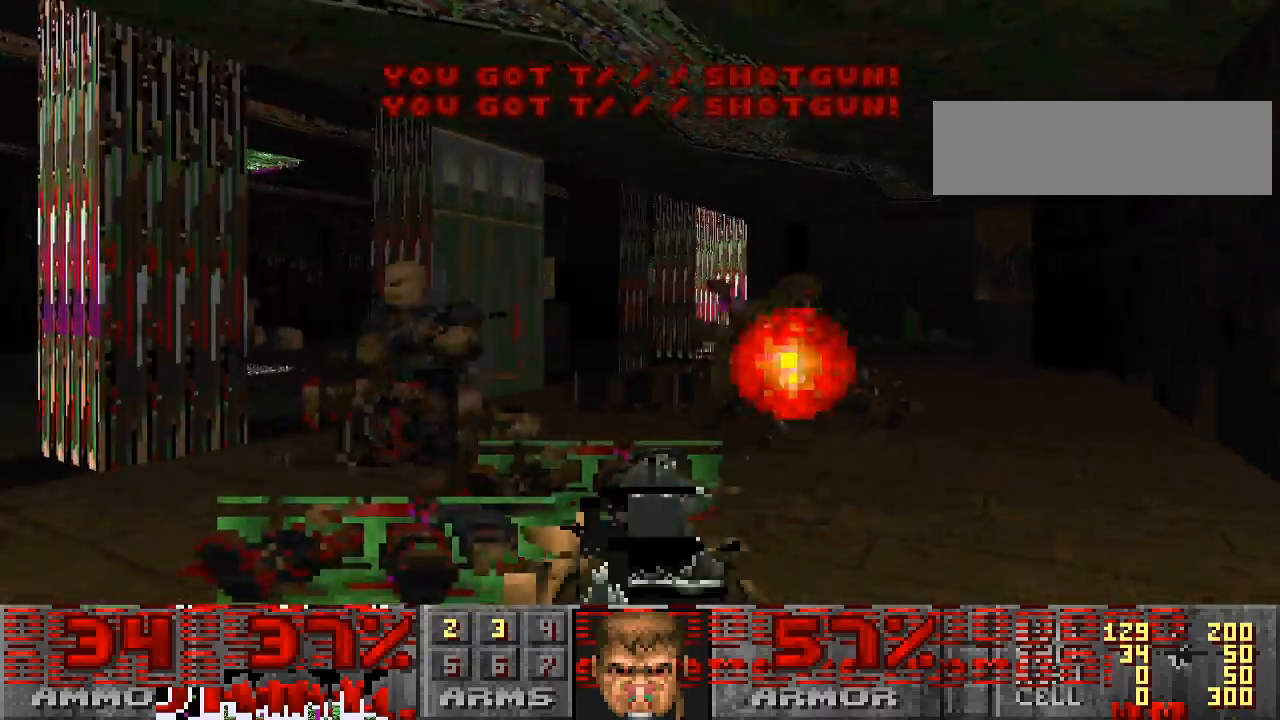
{"keys": ["w"], "mouse": ["left"], "events": [[167, "a", "down"], [200, "w", "down"], [467, "a", "up"]]}
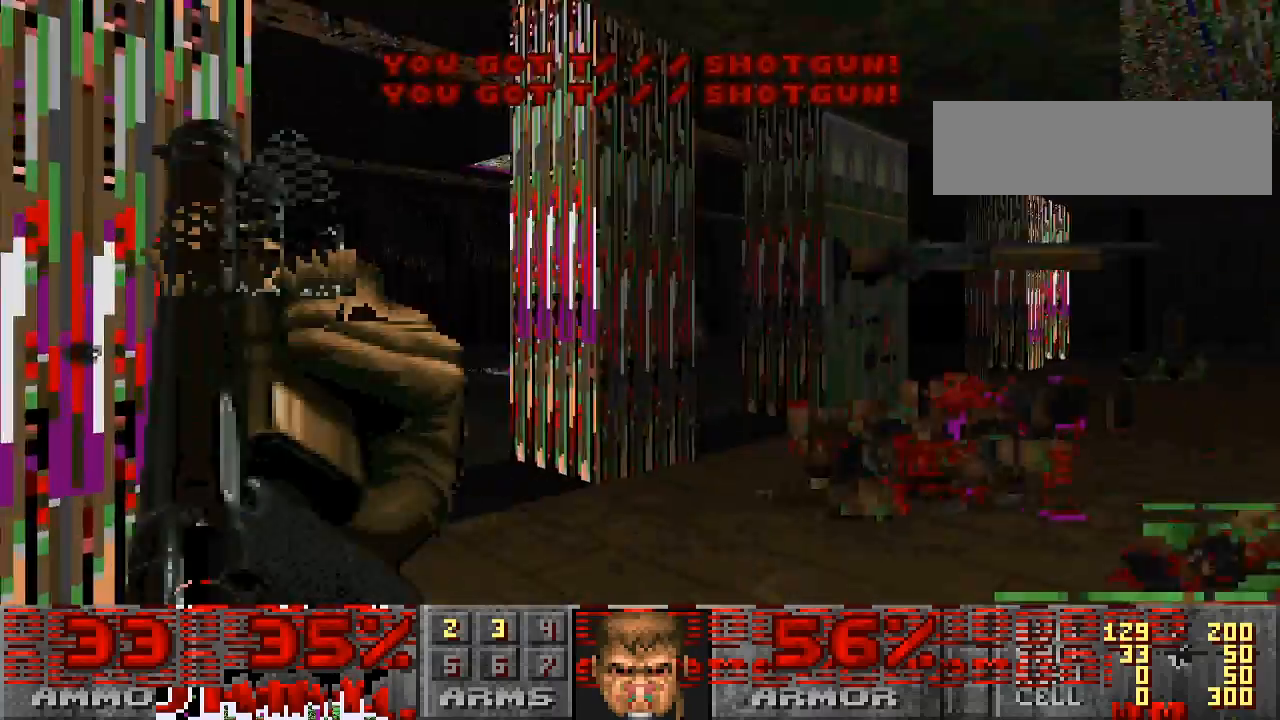
{"keys": ["d"], "mouse": [], "events": [[67, "mouse_left", "up"], [167, "d", "down"], [500, "w", "up"]]}
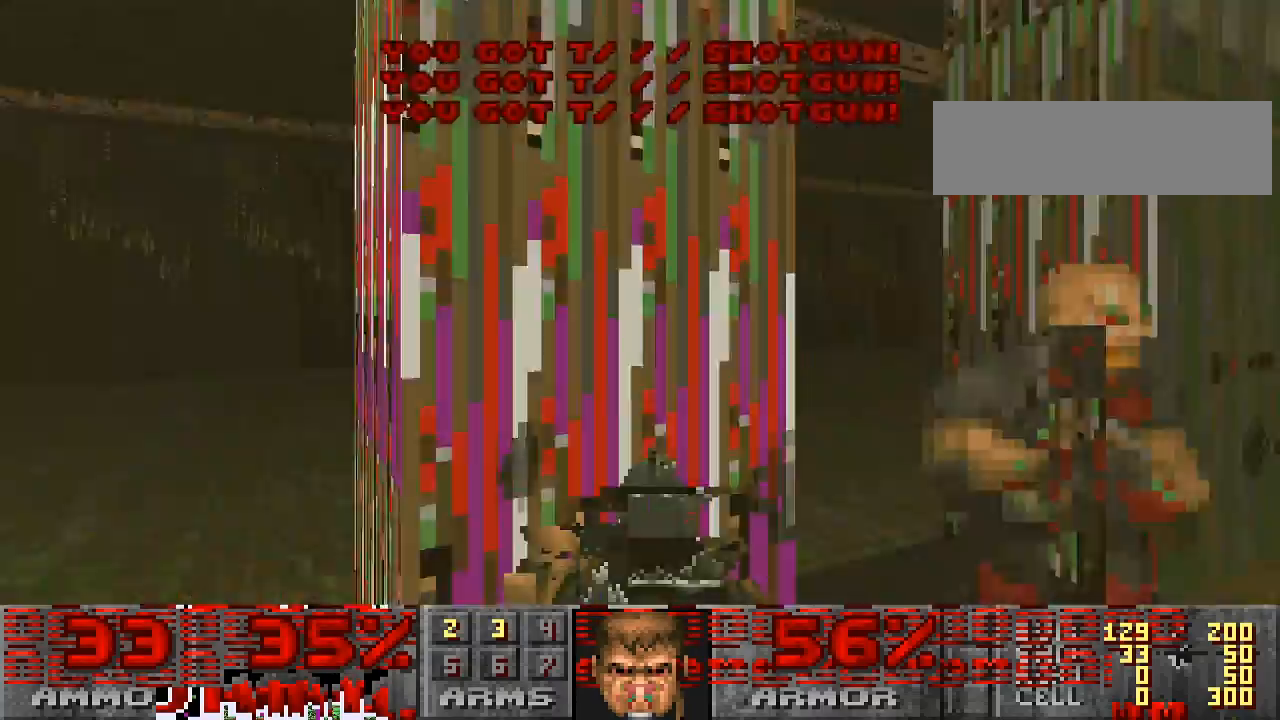
{"keys": ["d", "s"], "mouse": ["left"], "events": [[67, "mouse_left", "down"], [167, "s", "down"]]}
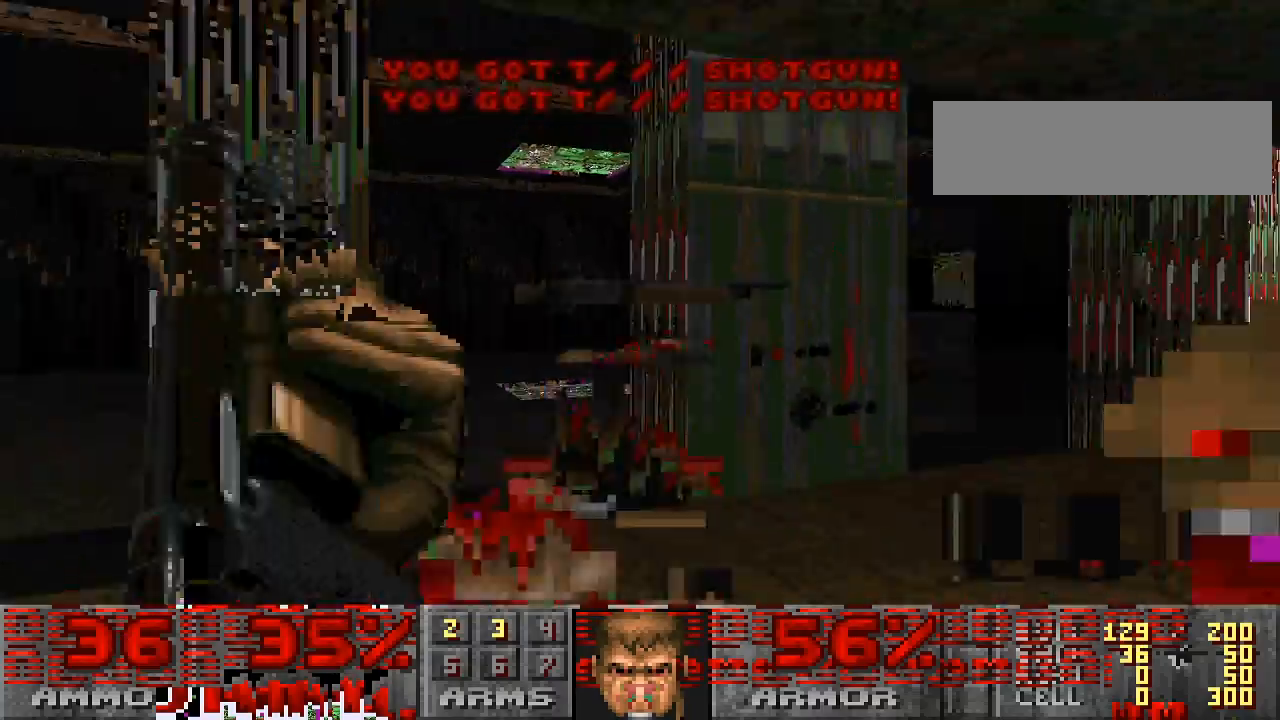
{"keys": [], "mouse": ["left"], "events": [[100, "mouse_left", "up"], [367, "d", "up"], [400, "s", "up"], [433, "mouse_left", "down"]]}
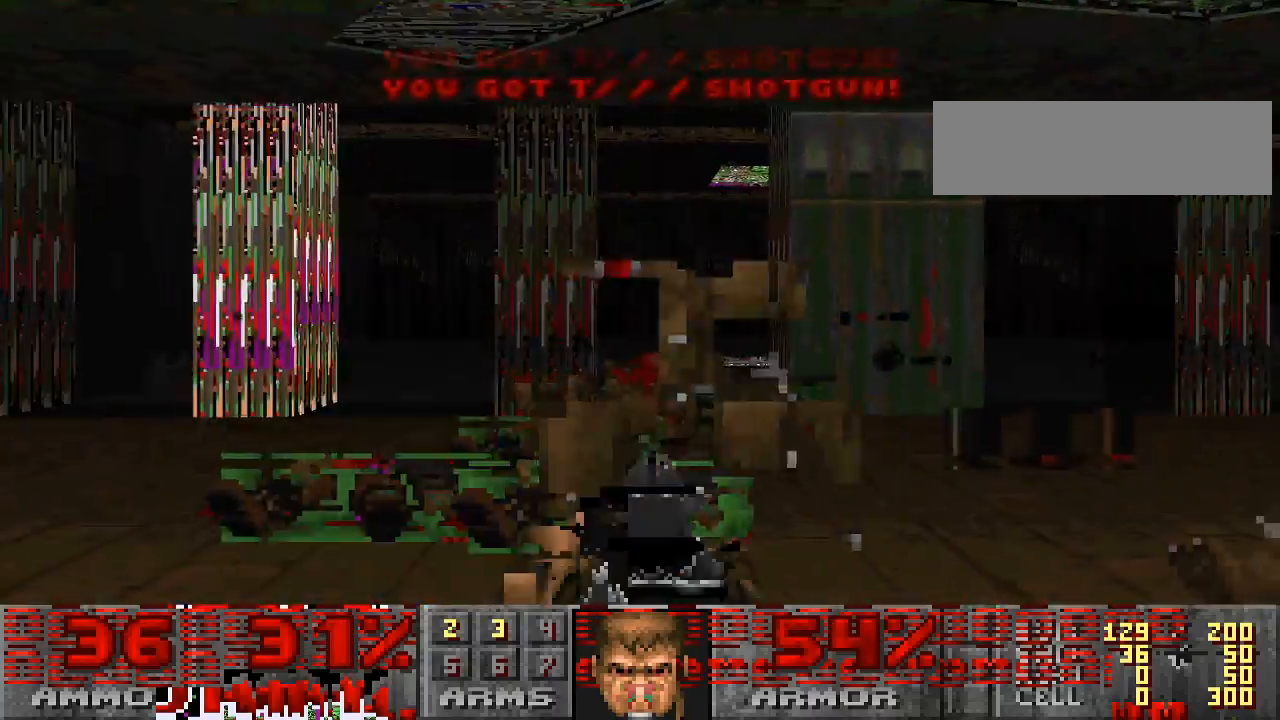
{"keys": ["d"], "mouse": [], "events": [[67, "d", "down"], [433, "mouse_left", "up"]]}
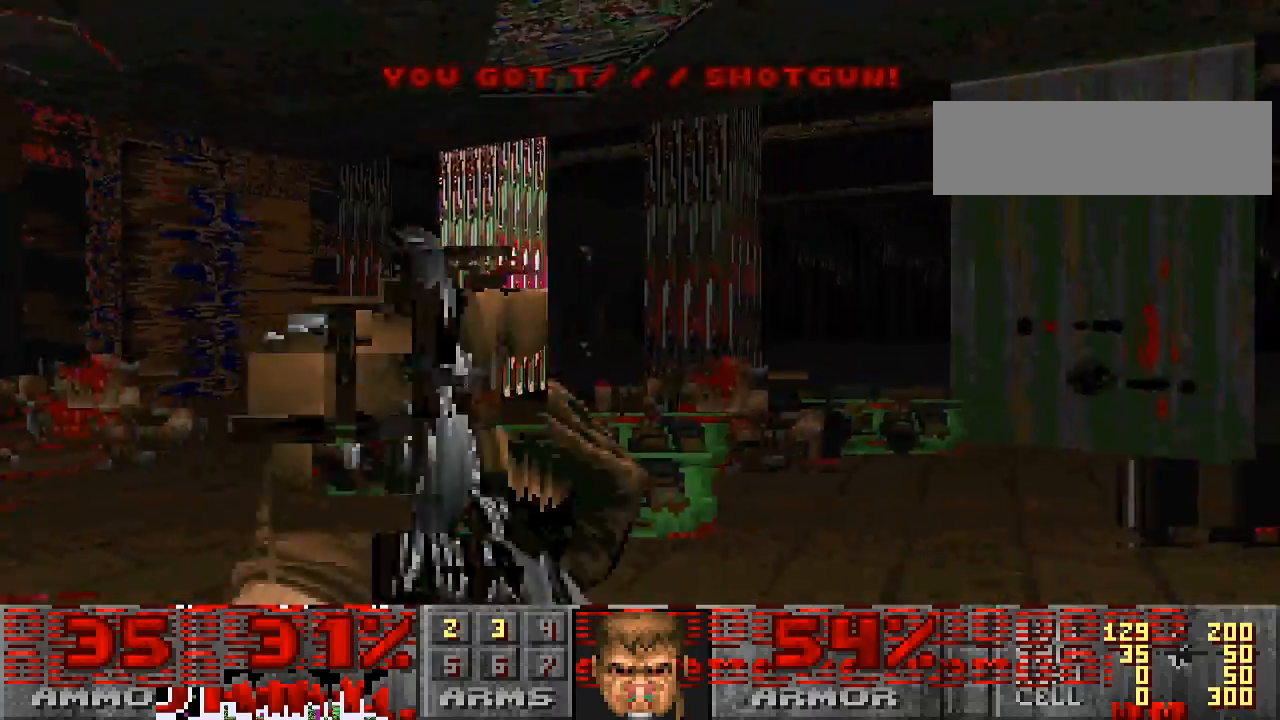
{"keys": ["w"], "mouse": [], "events": [[33, "d", "up"], [33, "w", "down"], [300, "a", "down"], [467, "a", "up"]]}
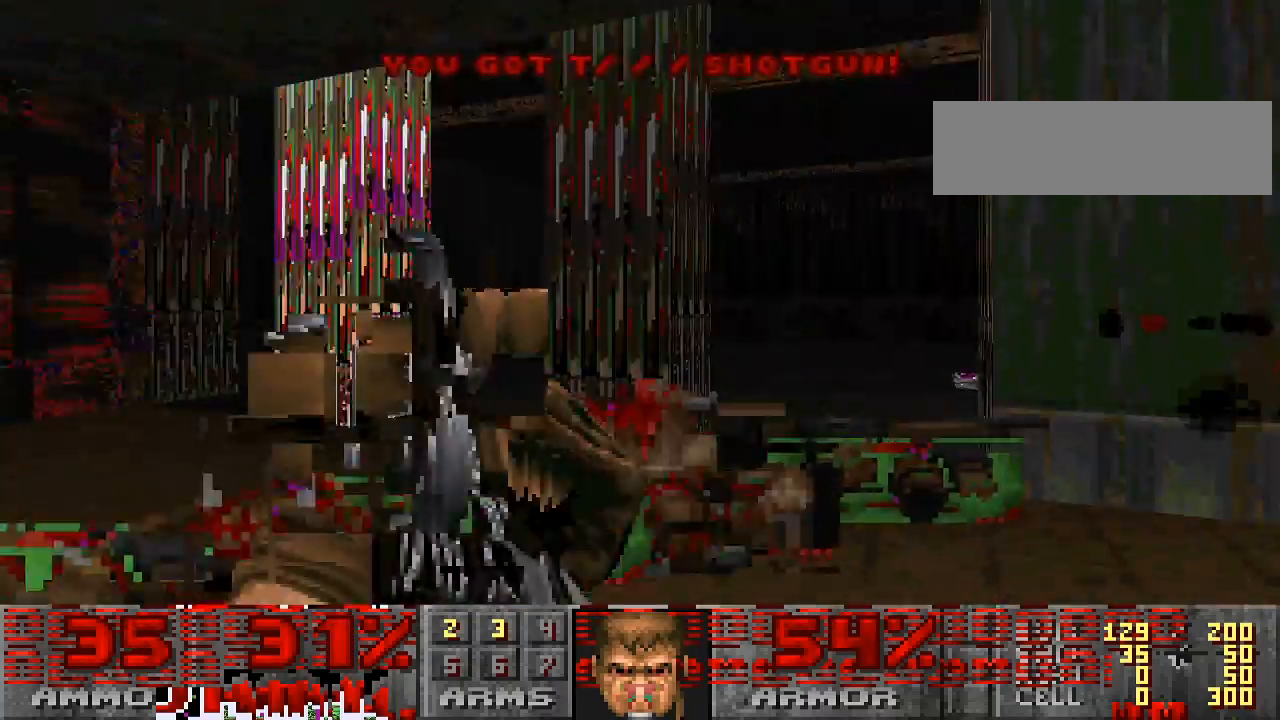
{"keys": ["w"], "mouse": [], "events": [[100, "d", "down"], [300, "d", "up"]]}
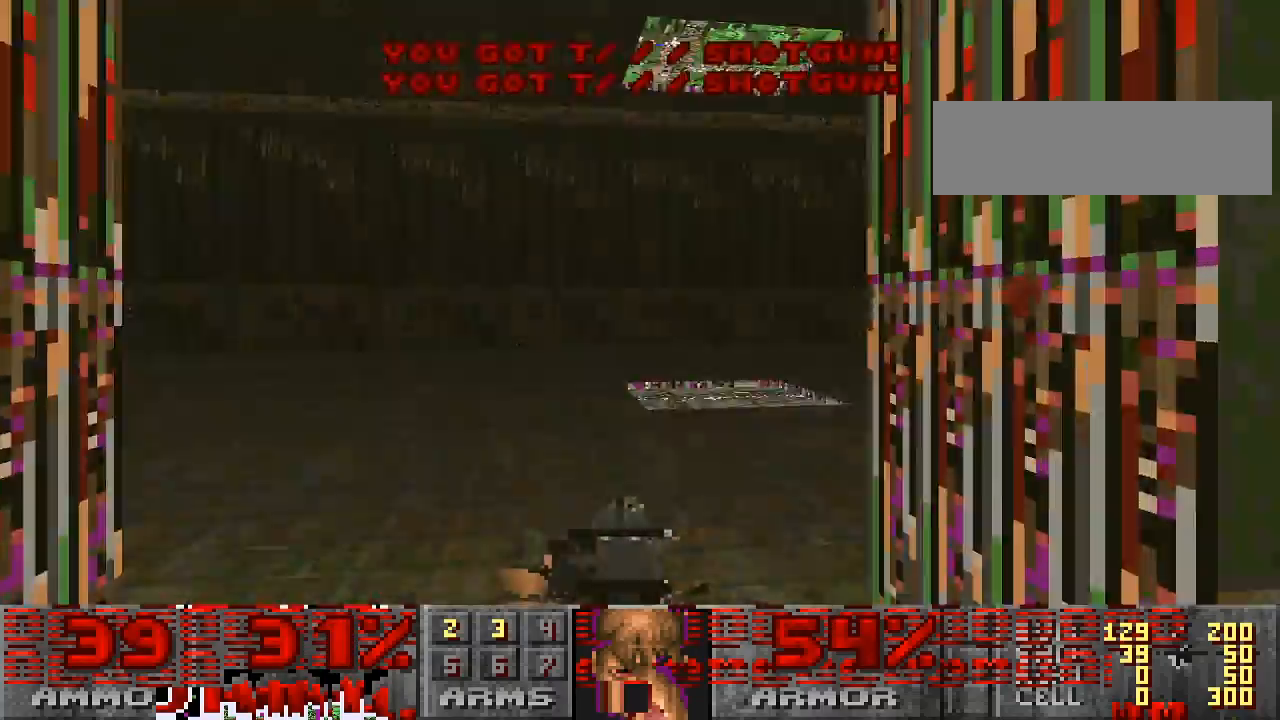
{"keys": ["w"], "mouse": [], "events": [[167, "a", "down"], [300, "a", "up"]]}
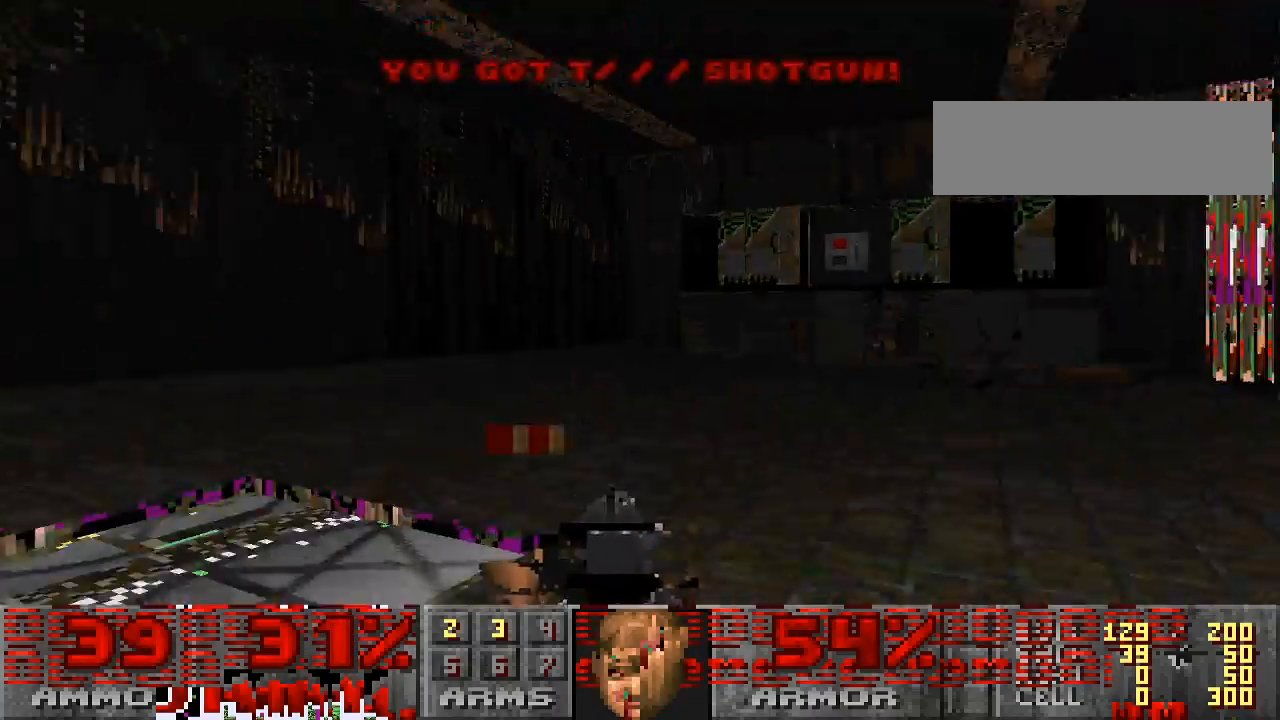
{"keys": ["w"], "mouse": [], "events": []}
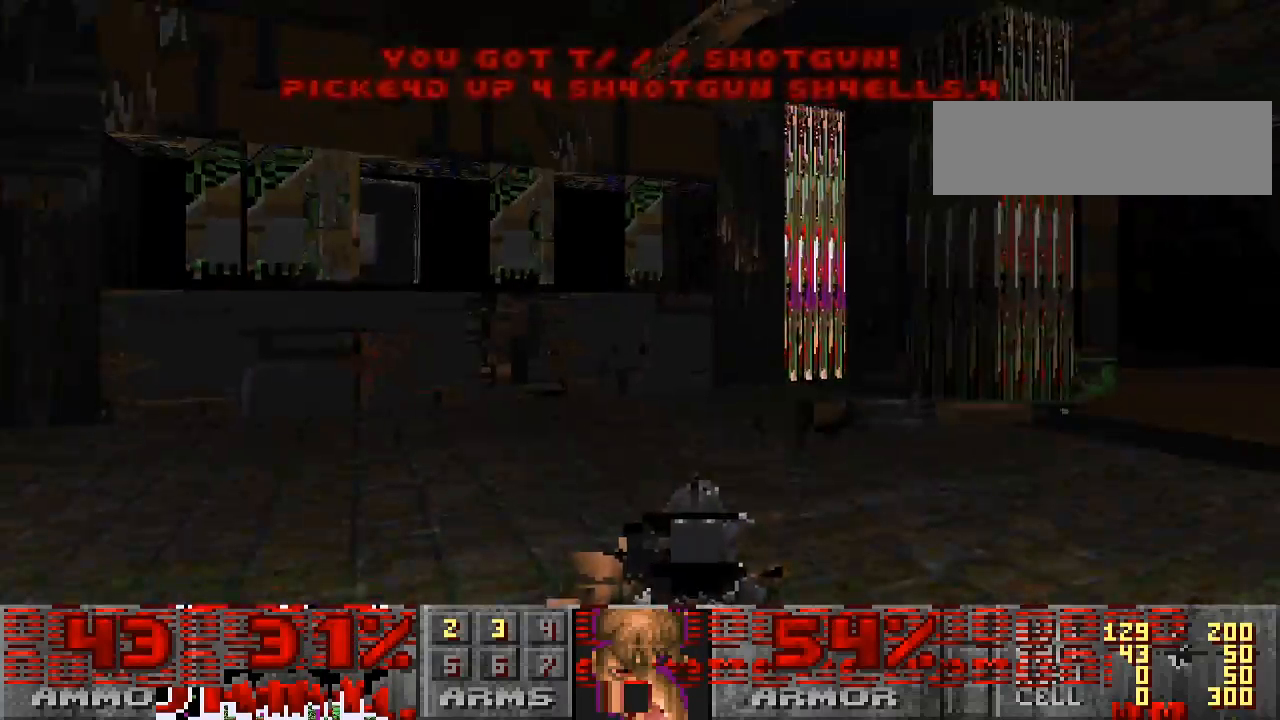
{"keys": ["d", "w"], "mouse": [], "events": [[433, "d", "down"]]}
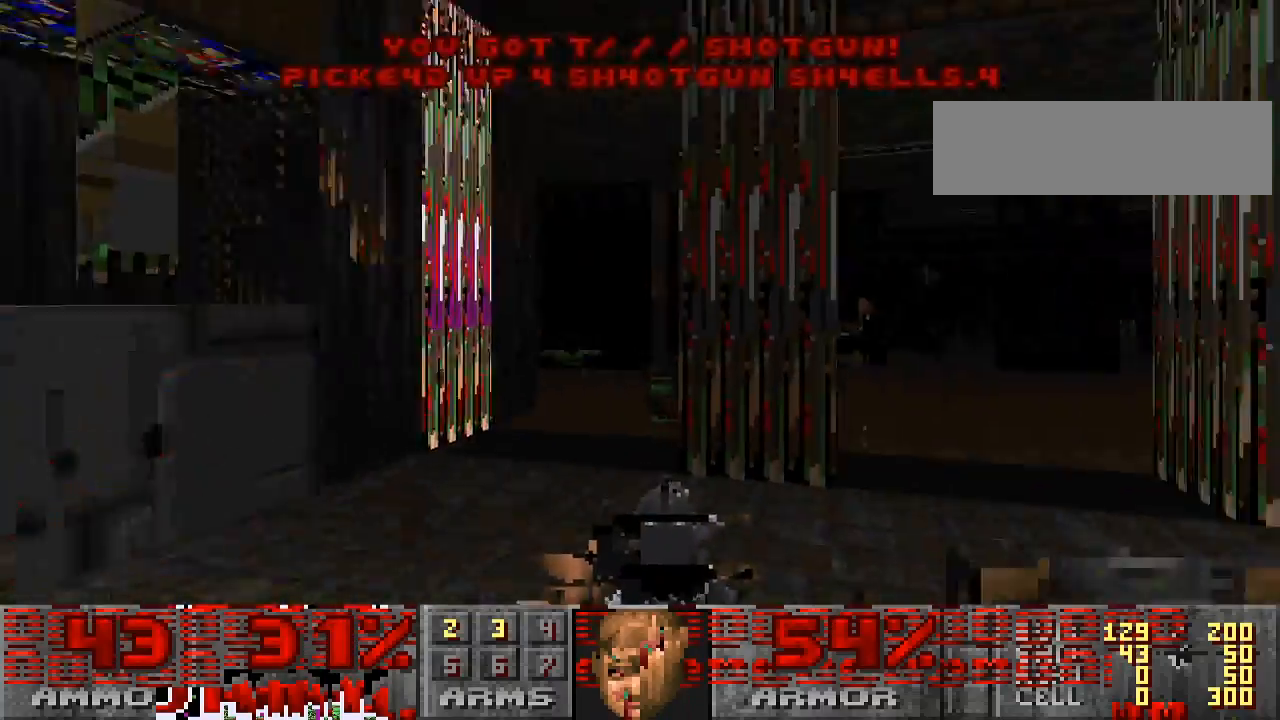
{"keys": ["d", "w"], "mouse": [], "events": [[33, "w", "up"], [433, "w", "down"]]}
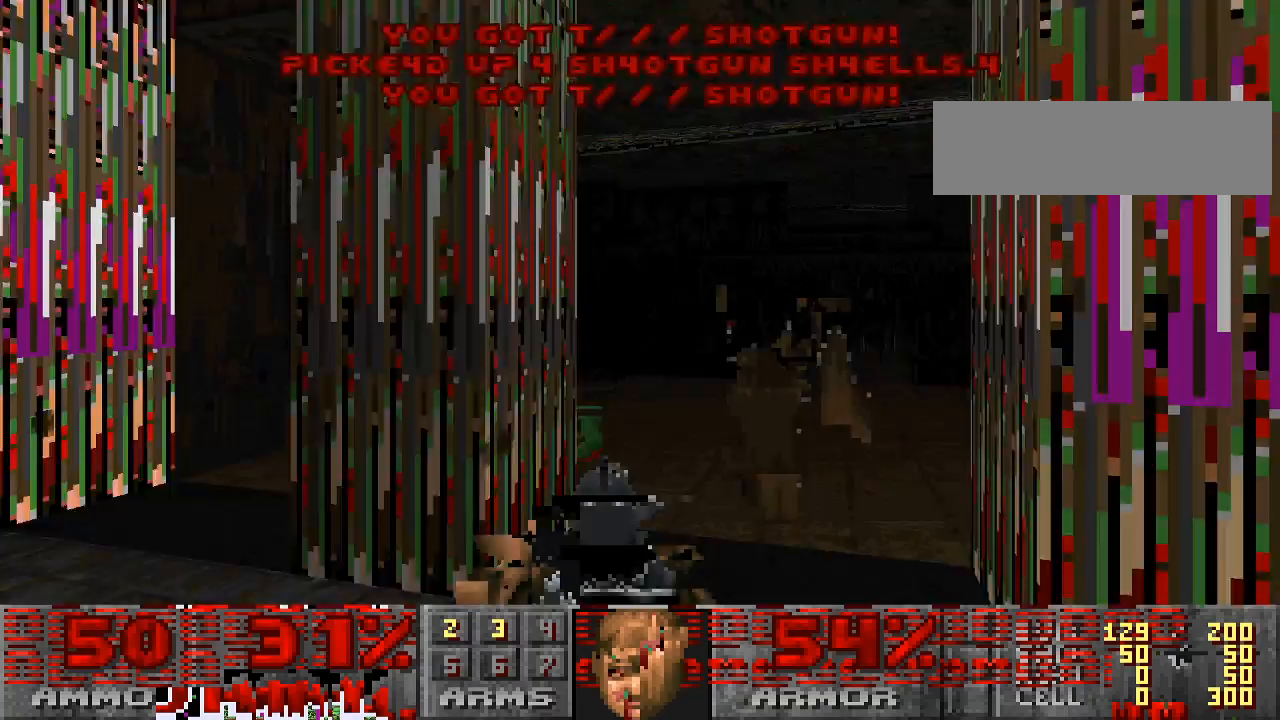
{"keys": ["a", "s"], "mouse": [], "events": [[67, "d", "up"], [167, "mouse_left", "down"], [167, "w", "up"], [200, "a", "down"], [333, "s", "down"], [400, "mouse_left", "up"]]}
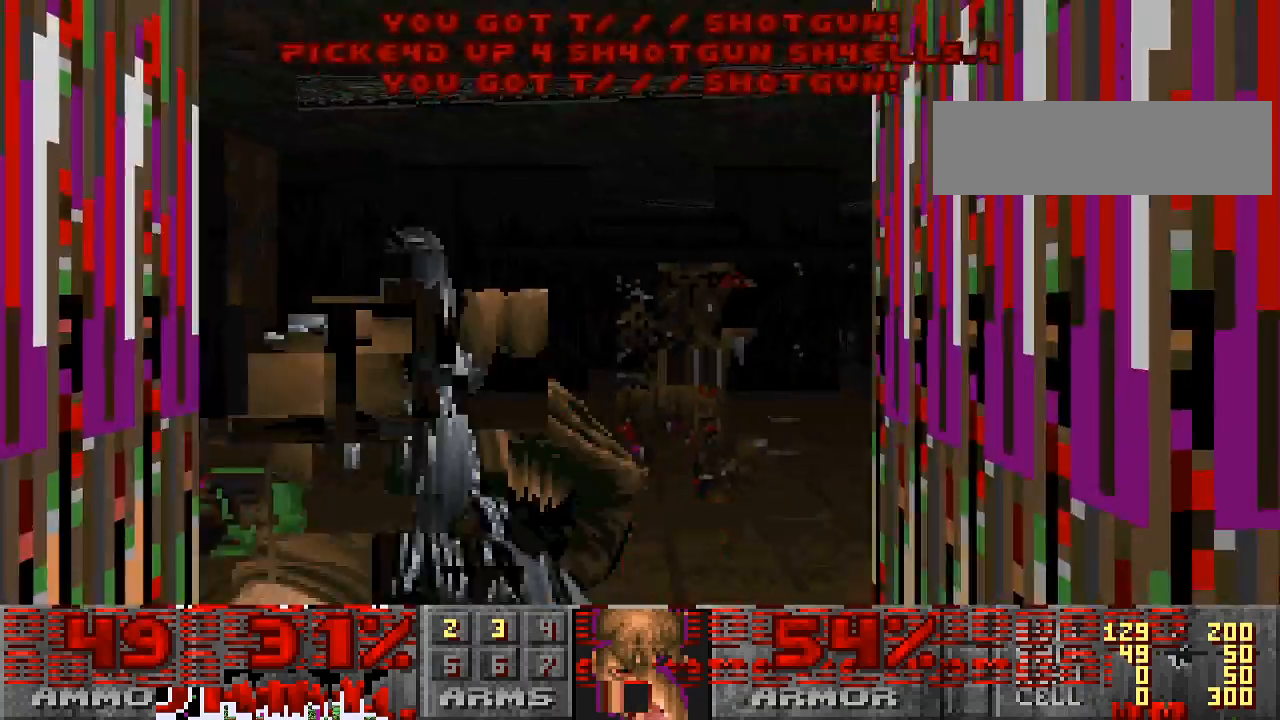
{"keys": ["d", "w"], "mouse": [], "events": [[33, "s", "up"], [67, "a", "up"], [167, "d", "down"], [200, "w", "down"]]}
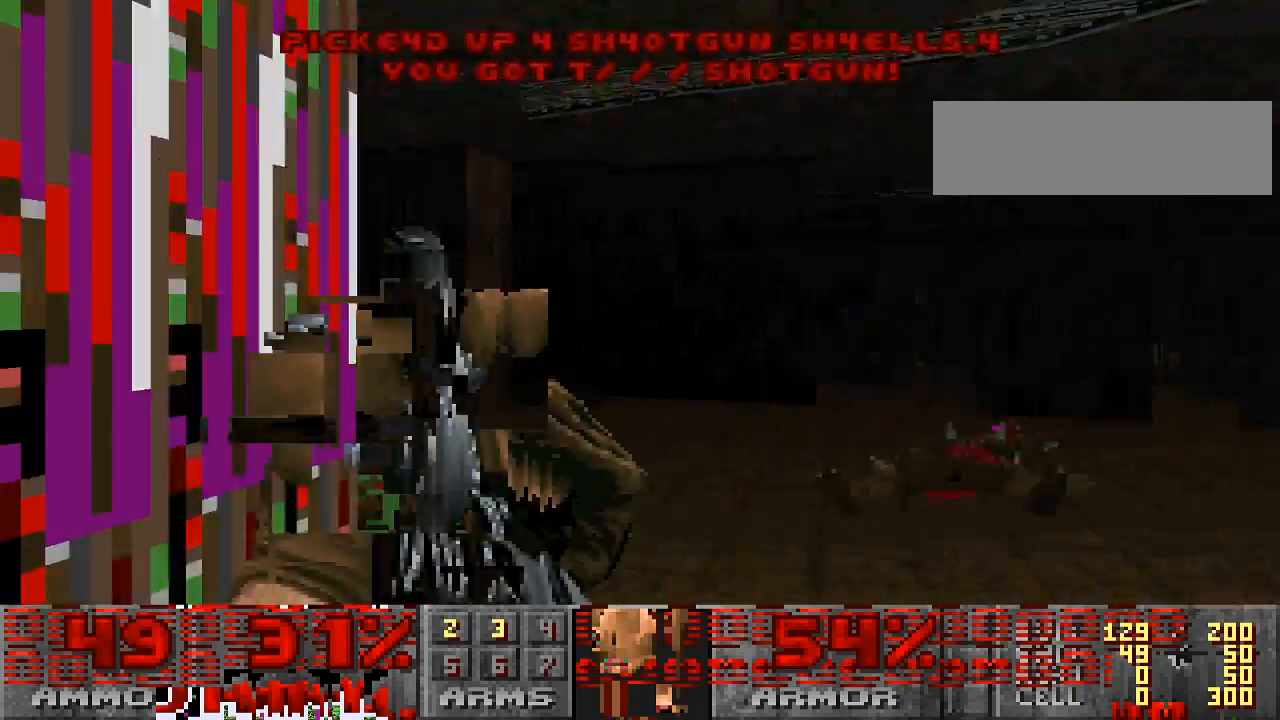
{"keys": ["w"], "mouse": [], "events": [[67, "d", "up"], [133, "w", "up"], [233, "a", "down"], [267, "a", "up"], [267, "w", "down"]]}
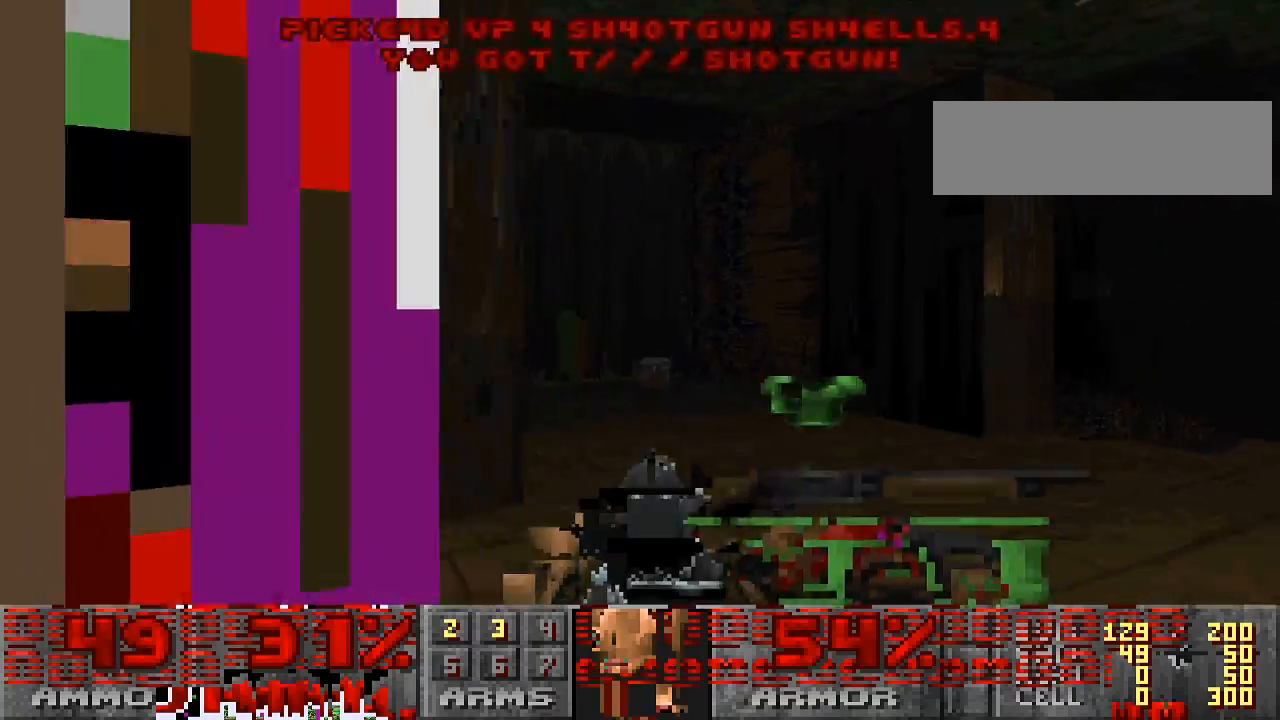
{"keys": ["w"], "mouse": [], "events": [[67, "d", "down"], [233, "d", "up"]]}
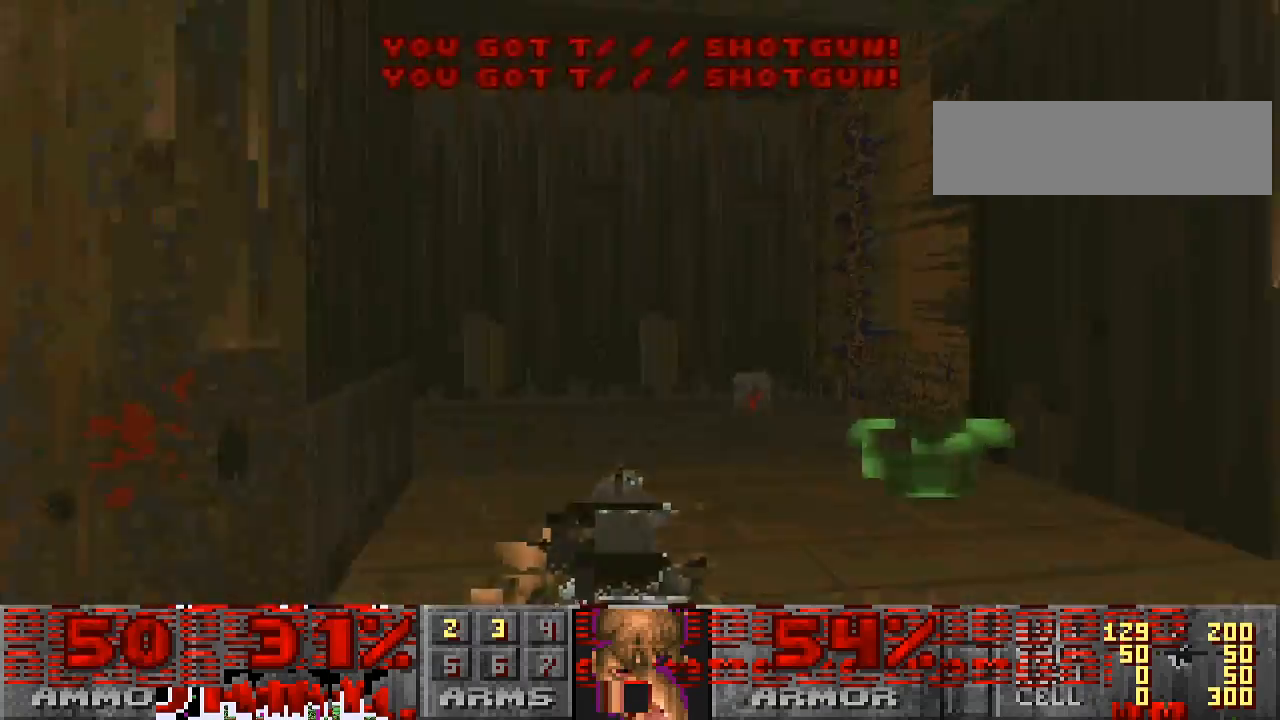
{"keys": ["w"], "mouse": [], "events": [[67, "d", "down"], [433, "d", "up"]]}
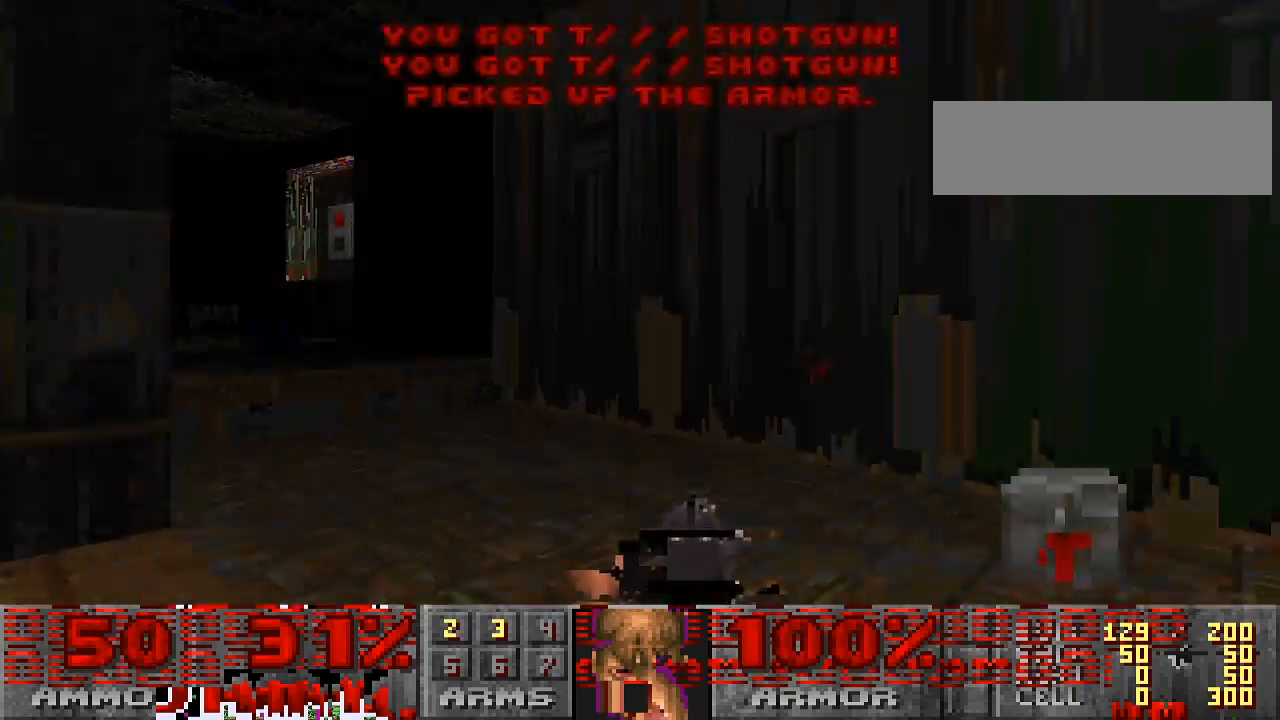
{"keys": [], "mouse": [], "events": [[200, "d", "down"], [200, "w", "up"], [400, "d", "up"]]}
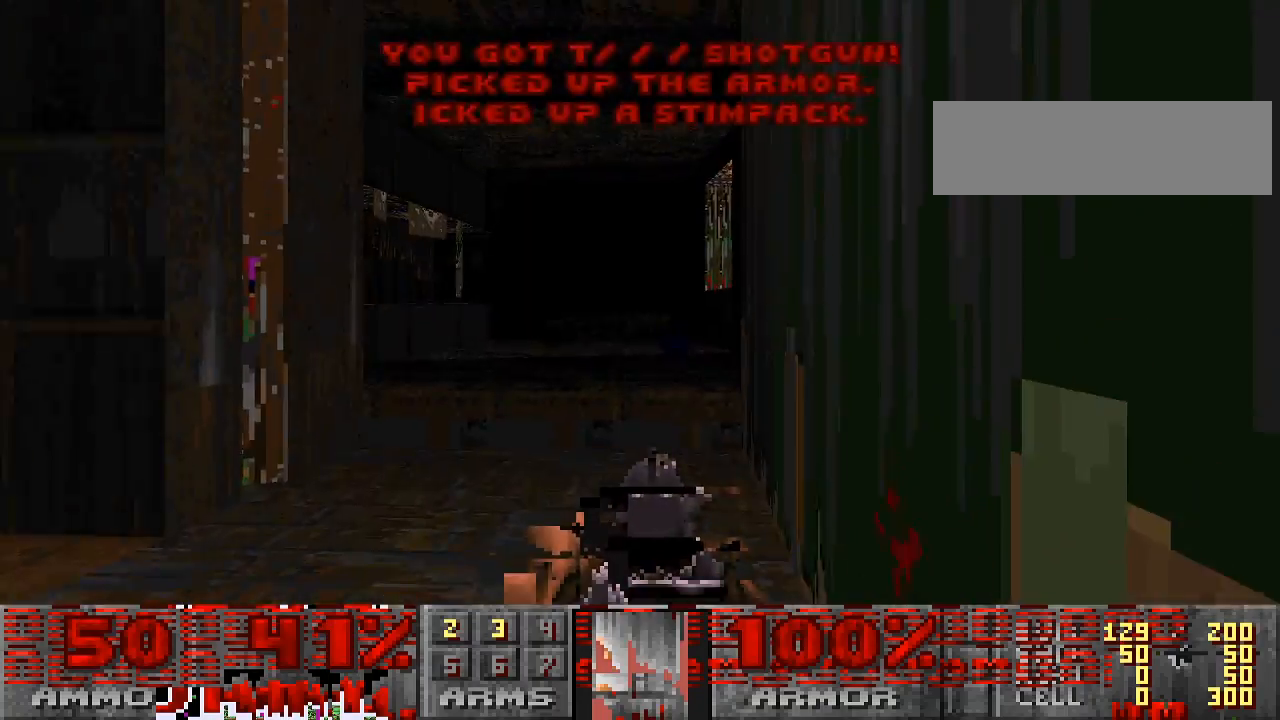
{"keys": ["w"], "mouse": [], "events": [[100, "w", "down"], [233, "a", "down"], [333, "a", "up"]]}